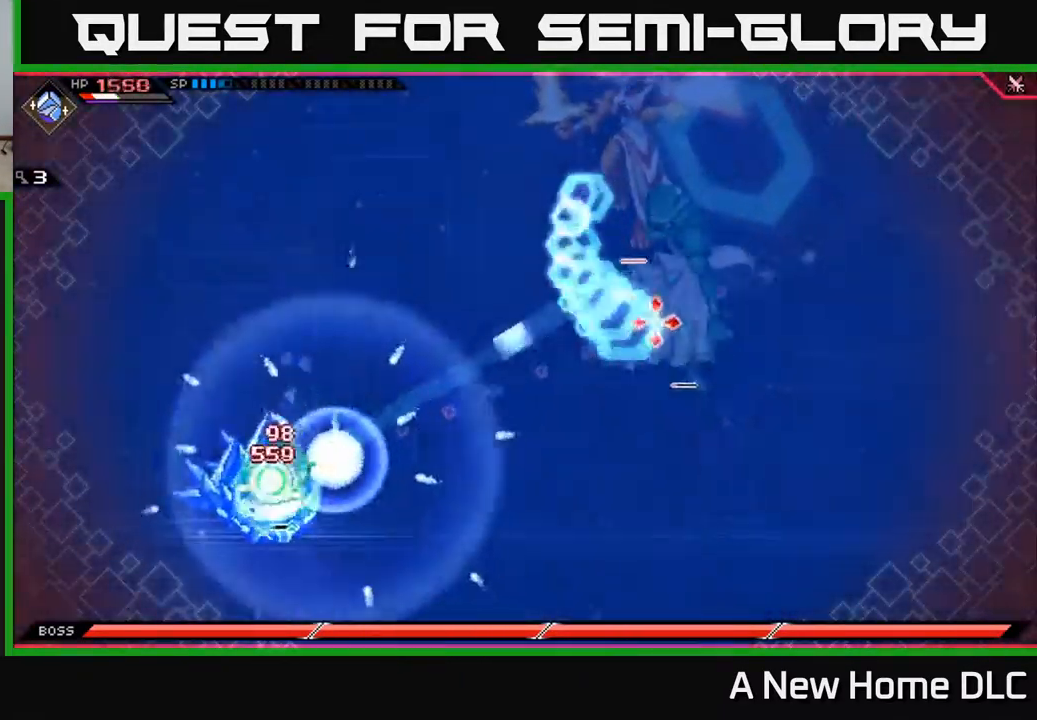
Gameplay with a controller (Xbox layout); each line is a JSON object with the inputs held at the frame after it. "events" lists button and stick changes between this image and that frame as [ms after this image, input, new state], when the widget could be followed in between.
{"buttons": [], "left_stick": "center", "right_stick": "up-right", "events": [[167, "right_stick", "up-right"]]}
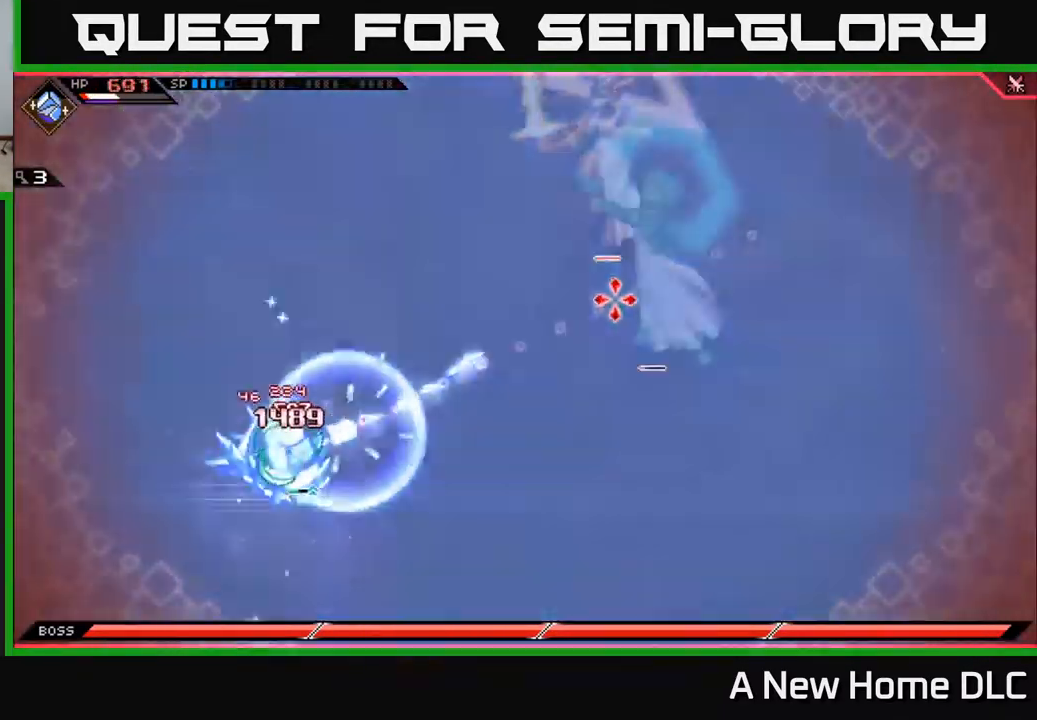
{"buttons": [], "left_stick": "center", "right_stick": "up-right", "events": []}
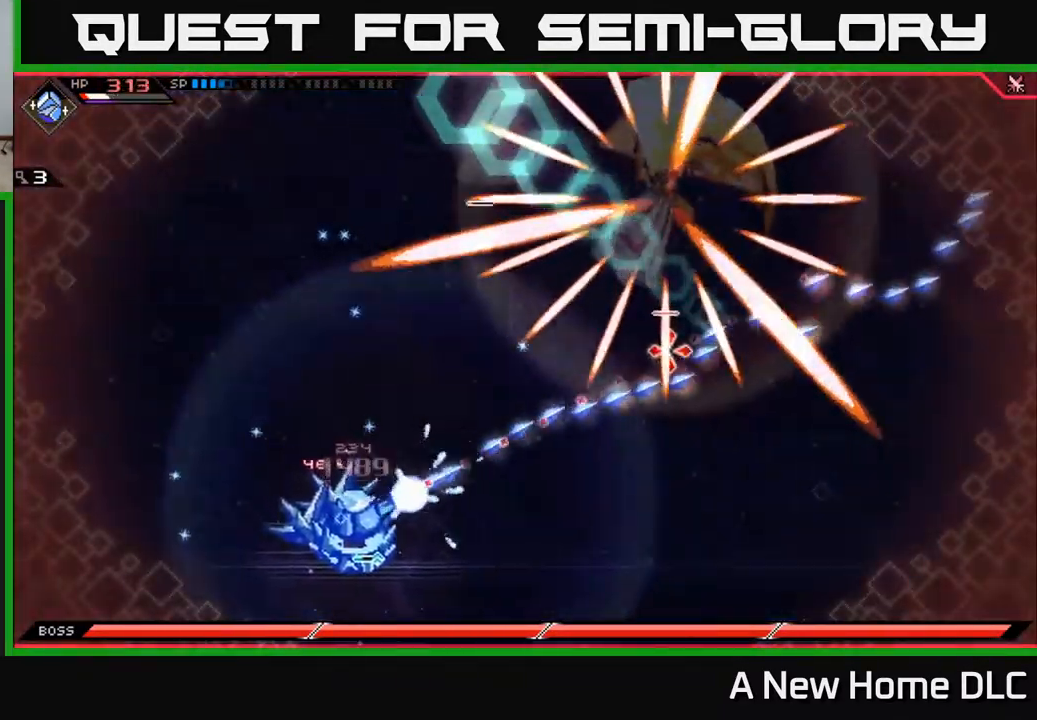
{"buttons": [], "left_stick": "center", "right_stick": "up-right", "events": [[250, "right_stick", "up"], [384, "right_stick", "up-right"]]}
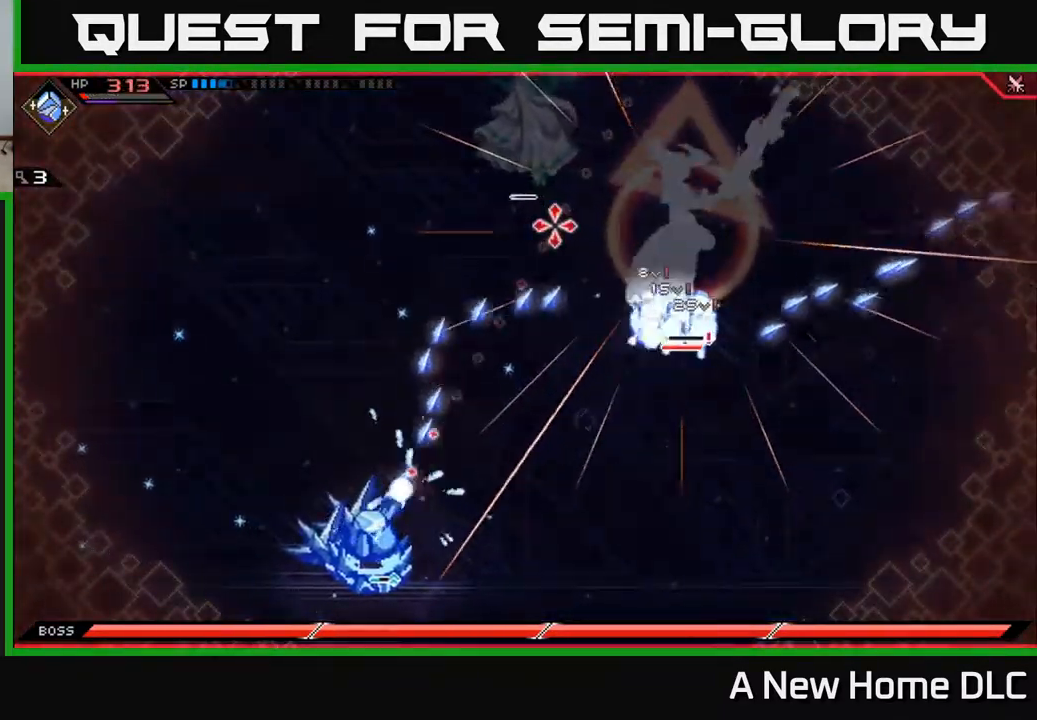
{"buttons": [], "left_stick": "center", "right_stick": "up-right", "events": []}
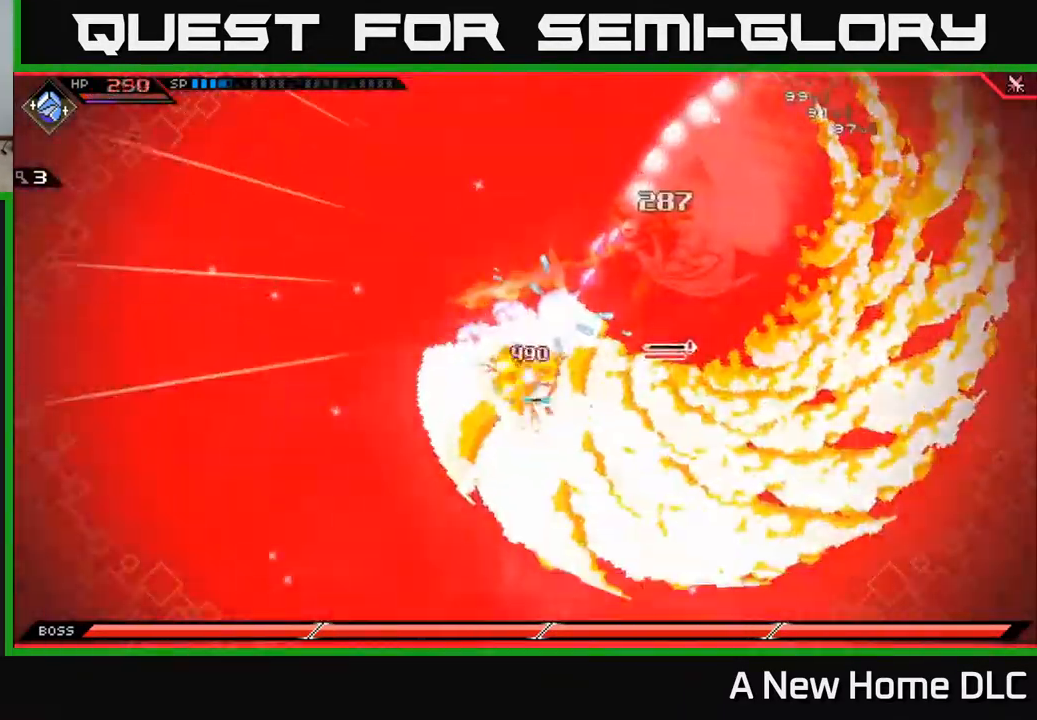
{"buttons": ["L1"], "left_stick": "up", "right_stick": "up-right", "events": [[168, "left_stick", "up"], [468, "L1", "down"]]}
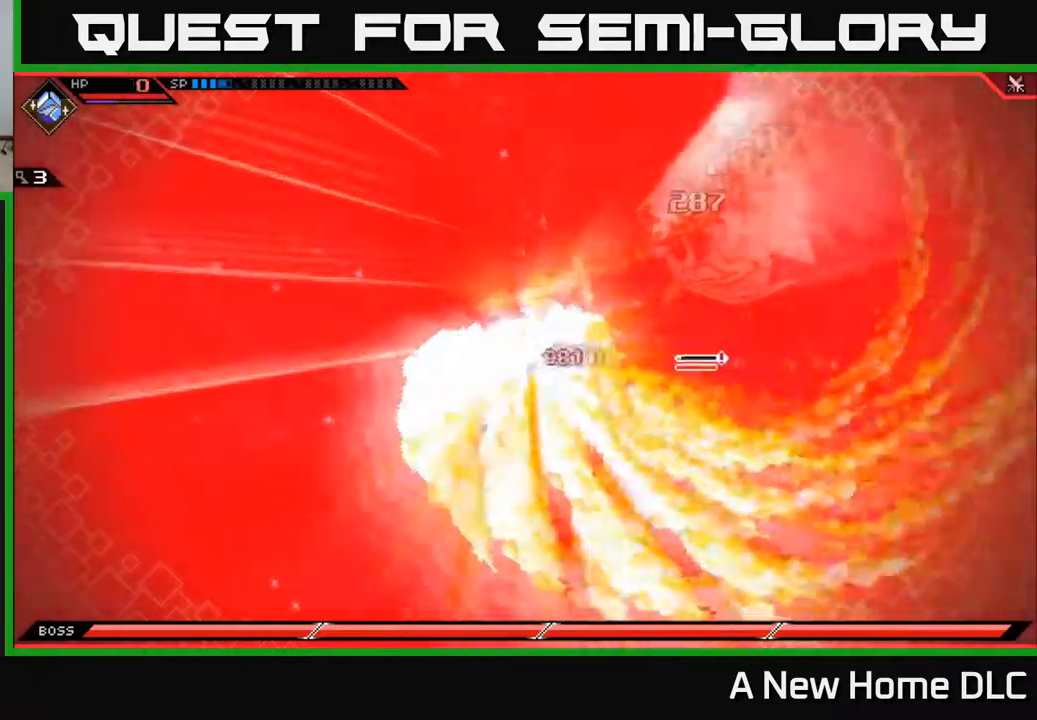
{"buttons": [], "left_stick": "up", "right_stick": "center", "events": [[67, "right_stick", "center"], [100, "L1", "up"], [250, "left_stick", "right"], [350, "left_stick", "center"], [434, "left_stick", "up"]]}
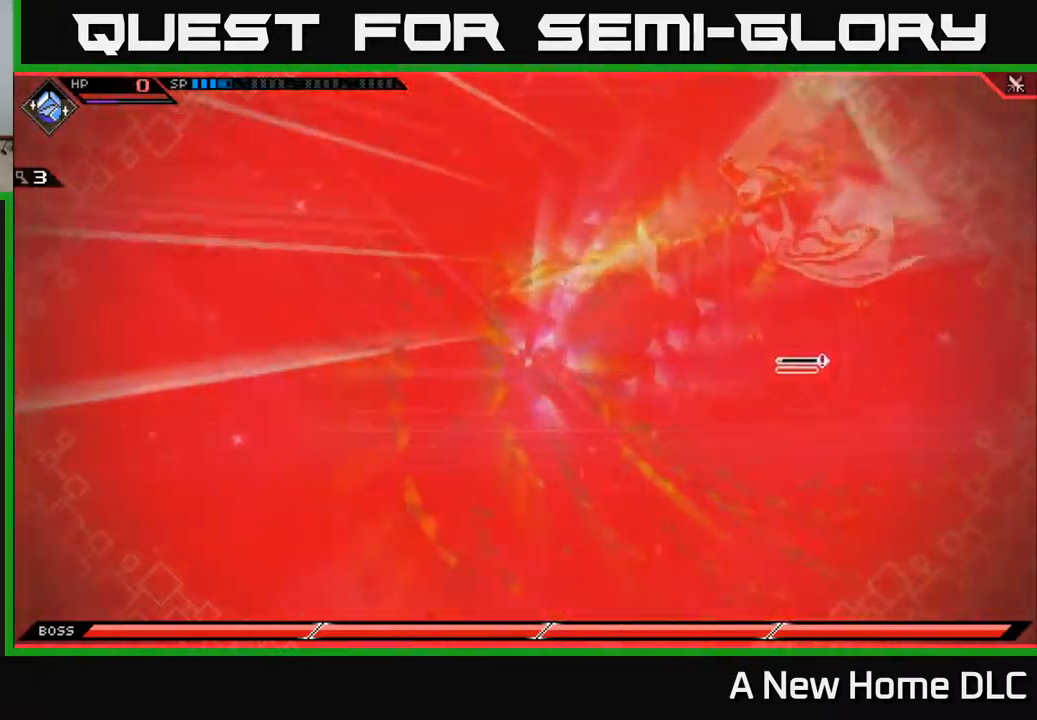
{"buttons": [], "left_stick": "up-right", "right_stick": "center", "events": [[234, "left_stick", "center"], [350, "left_stick", "up-right"]]}
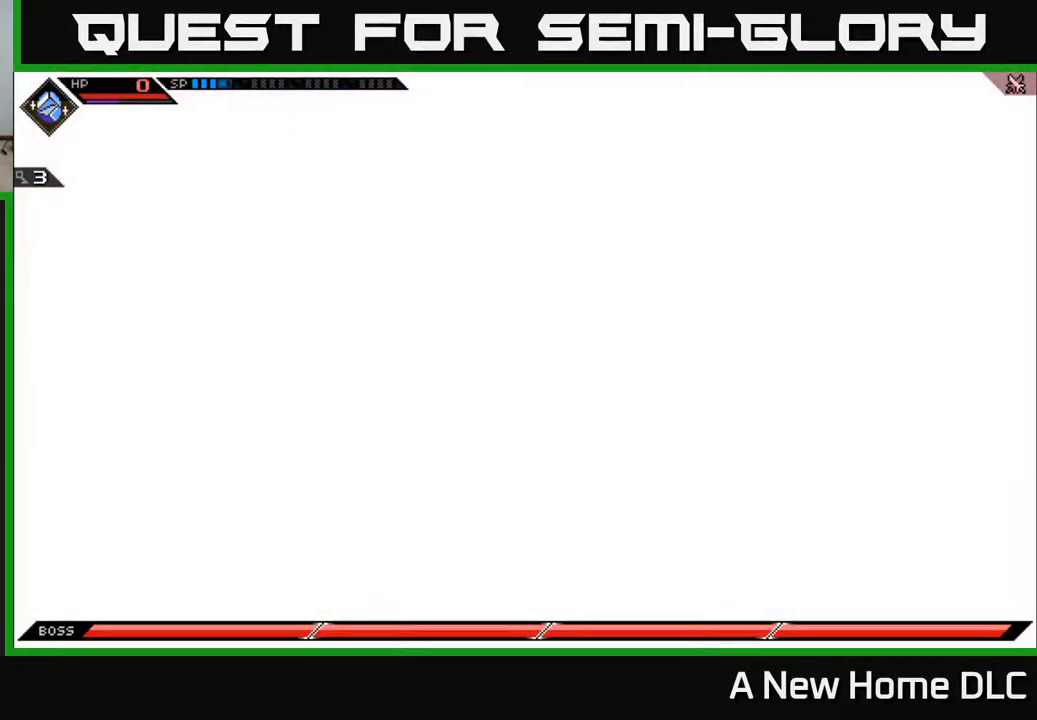
{"buttons": [], "left_stick": "center", "right_stick": "center", "events": [[34, "left_stick", "center"]]}
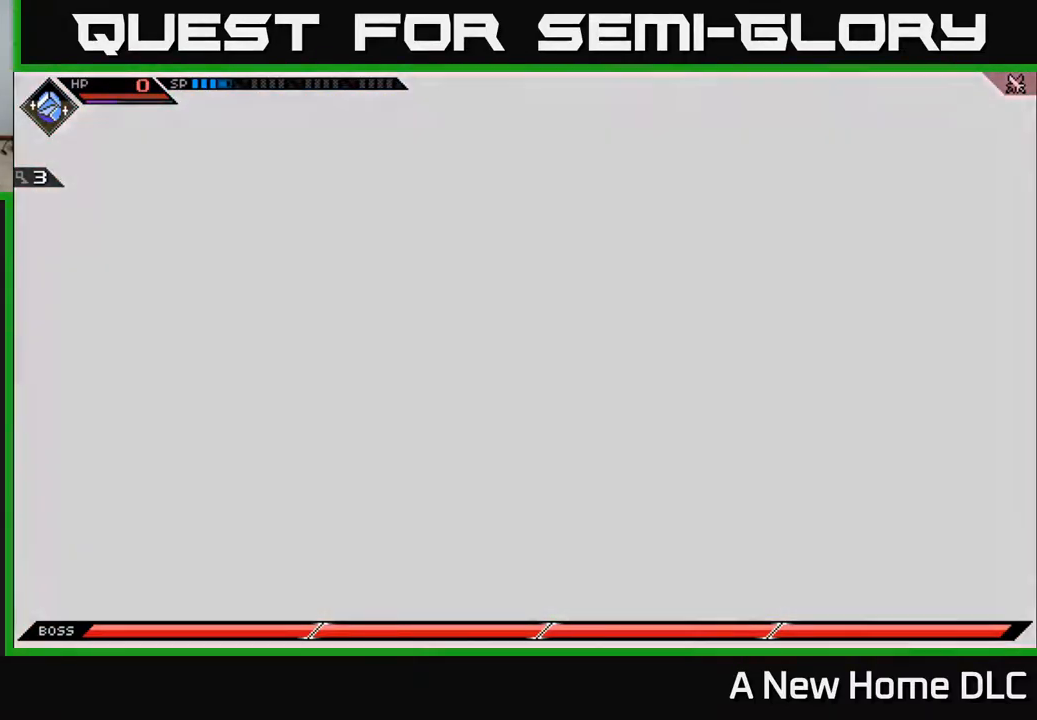
{"buttons": [], "left_stick": "center", "right_stick": "center", "events": []}
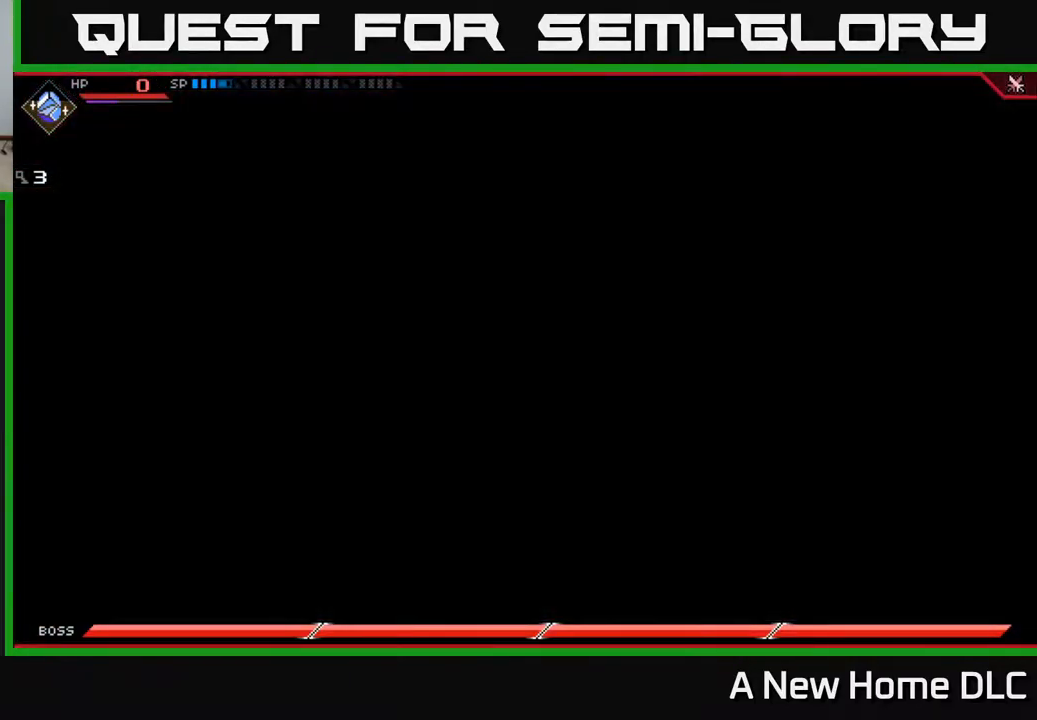
{"buttons": [], "left_stick": "center", "right_stick": "center", "events": []}
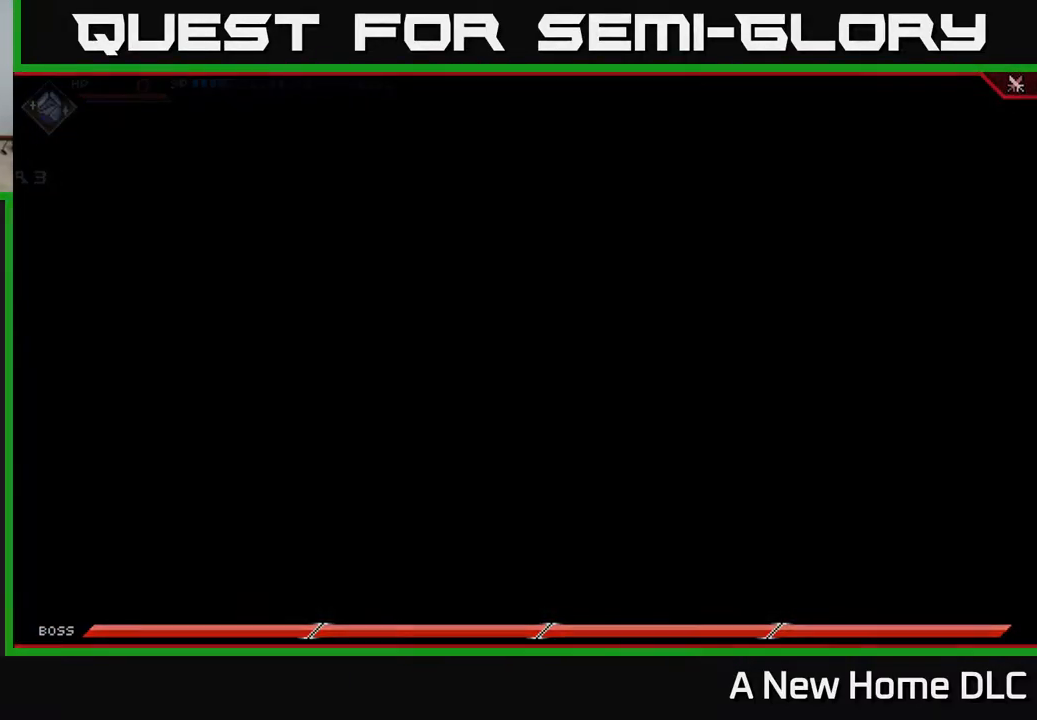
{"buttons": [], "left_stick": "center", "right_stick": "center", "events": []}
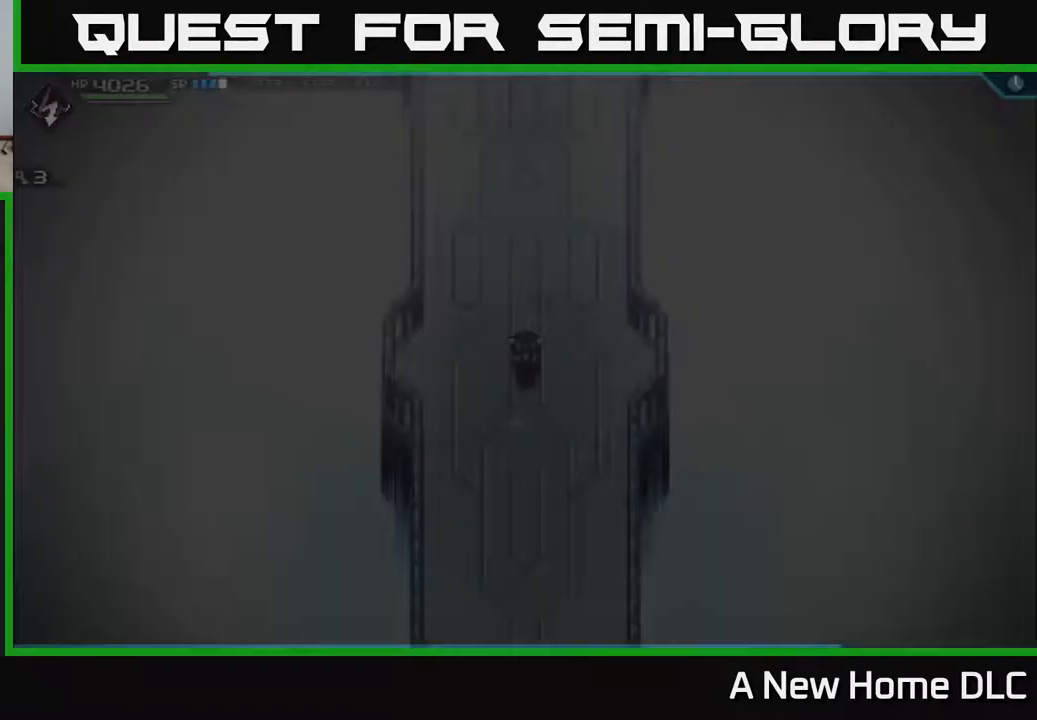
{"buttons": [], "left_stick": "up", "right_stick": "center", "events": [[367, "left_stick", "up"]]}
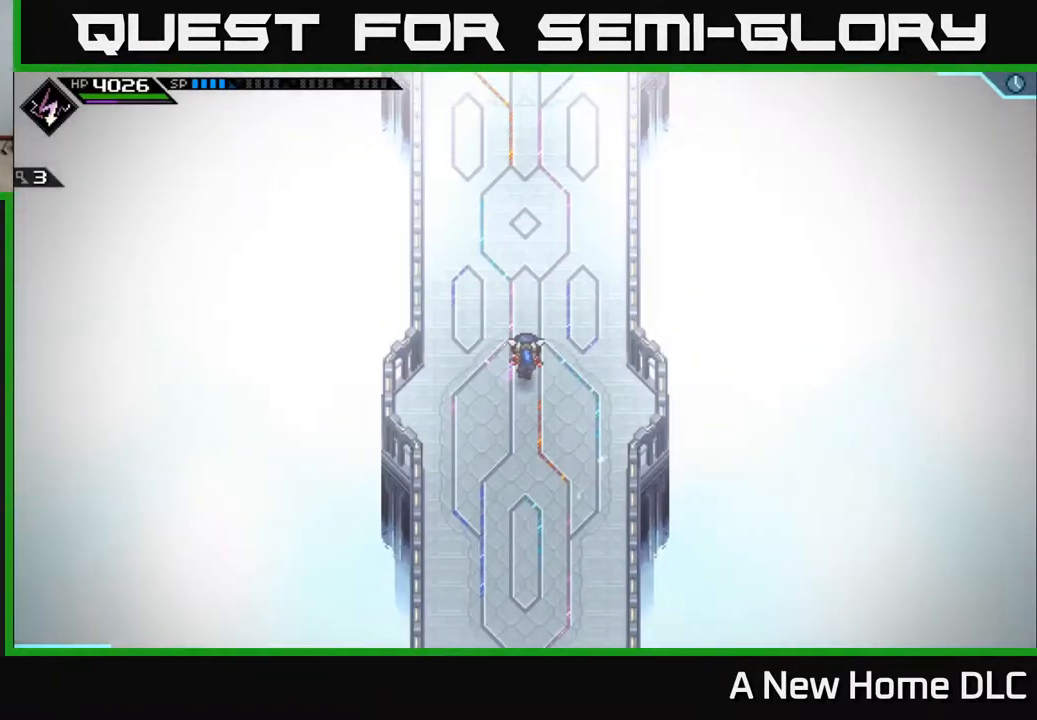
{"buttons": [], "left_stick": "up", "right_stick": "center", "events": []}
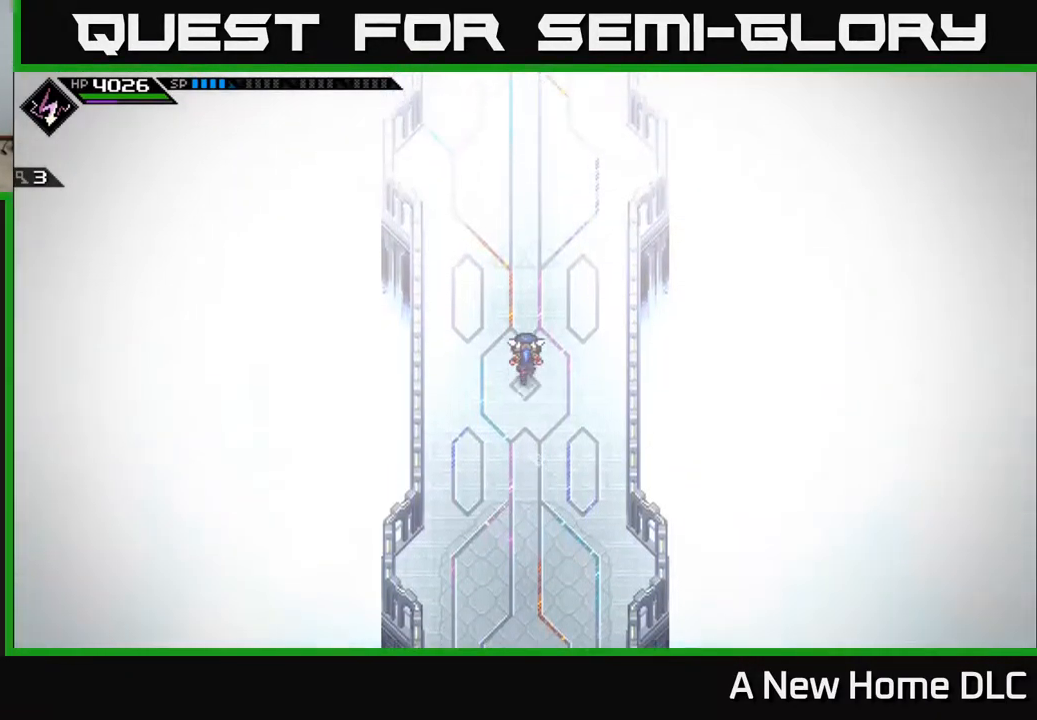
{"buttons": [], "left_stick": "up", "right_stick": "center", "events": []}
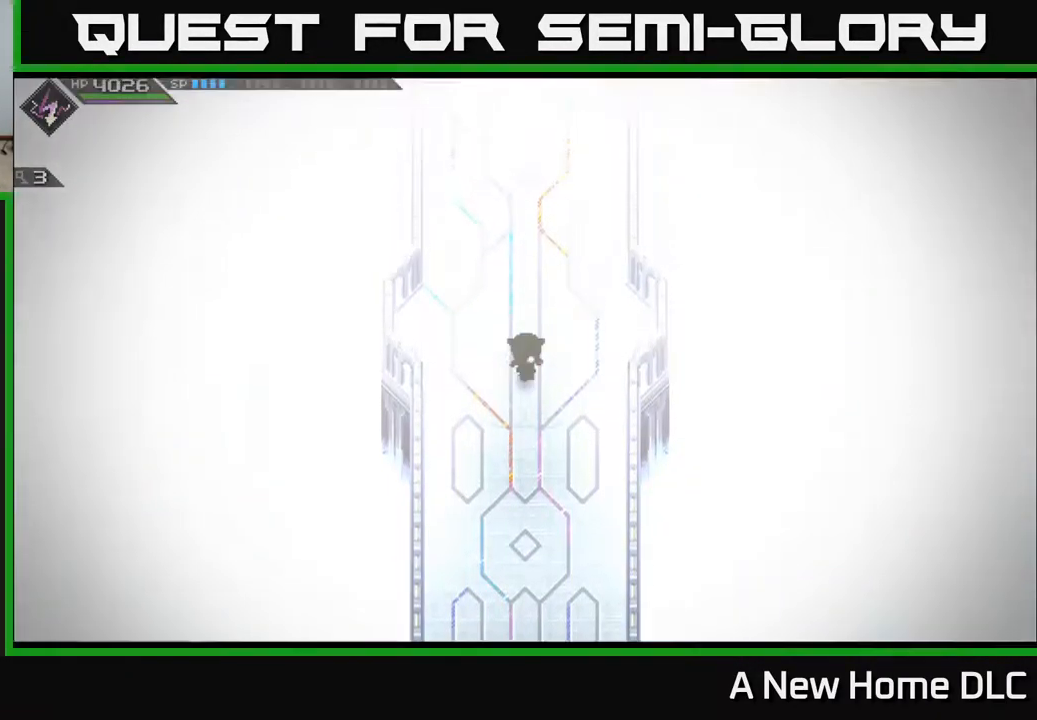
{"buttons": [], "left_stick": "up", "right_stick": "center", "events": []}
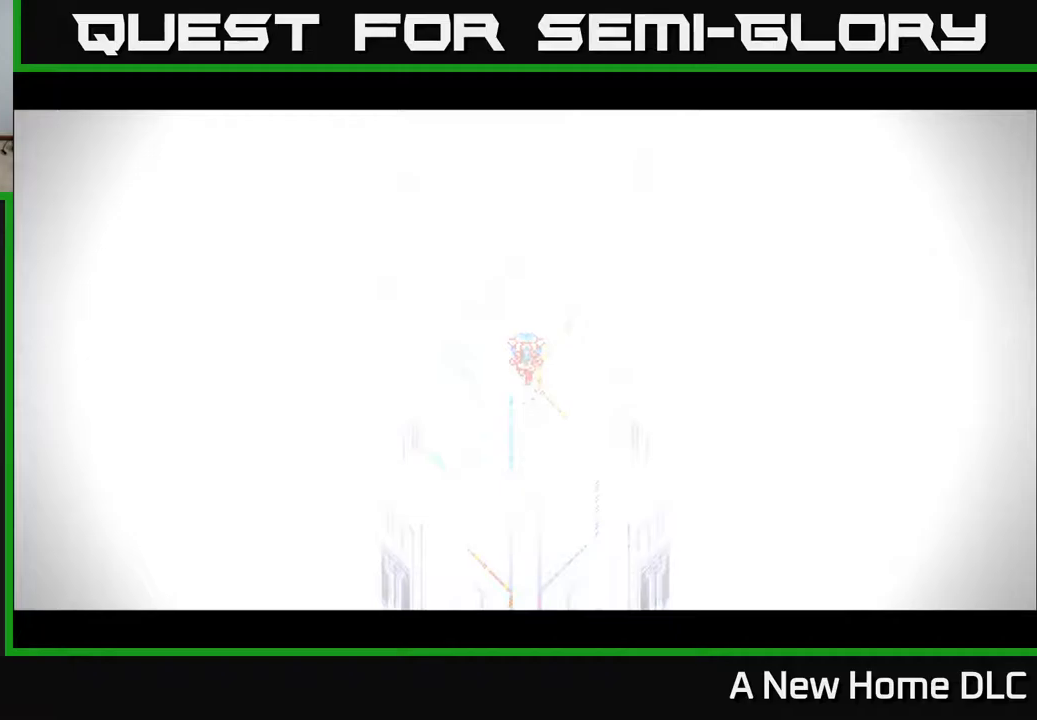
{"buttons": [], "left_stick": "center", "right_stick": "center", "events": [[367, "Y", "down"], [400, "left_stick", "center"], [467, "Y", "up"]]}
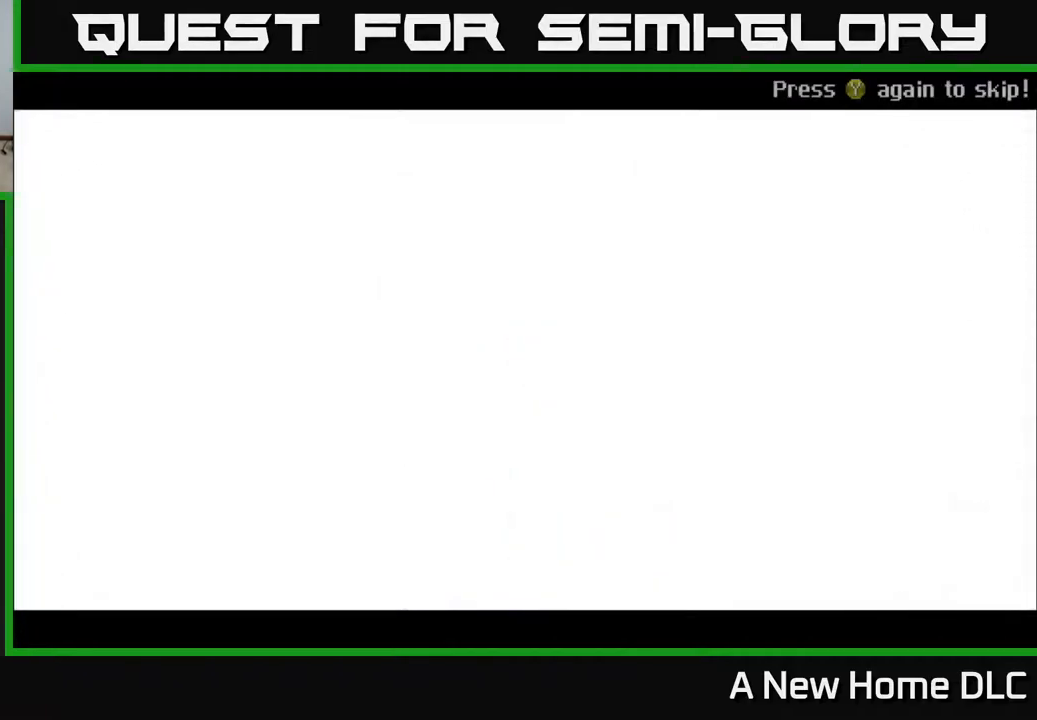
{"buttons": [], "left_stick": "center", "right_stick": "center", "events": [[50, "Y", "down"], [133, "Y", "up"], [317, "A", "down"], [400, "A", "up"]]}
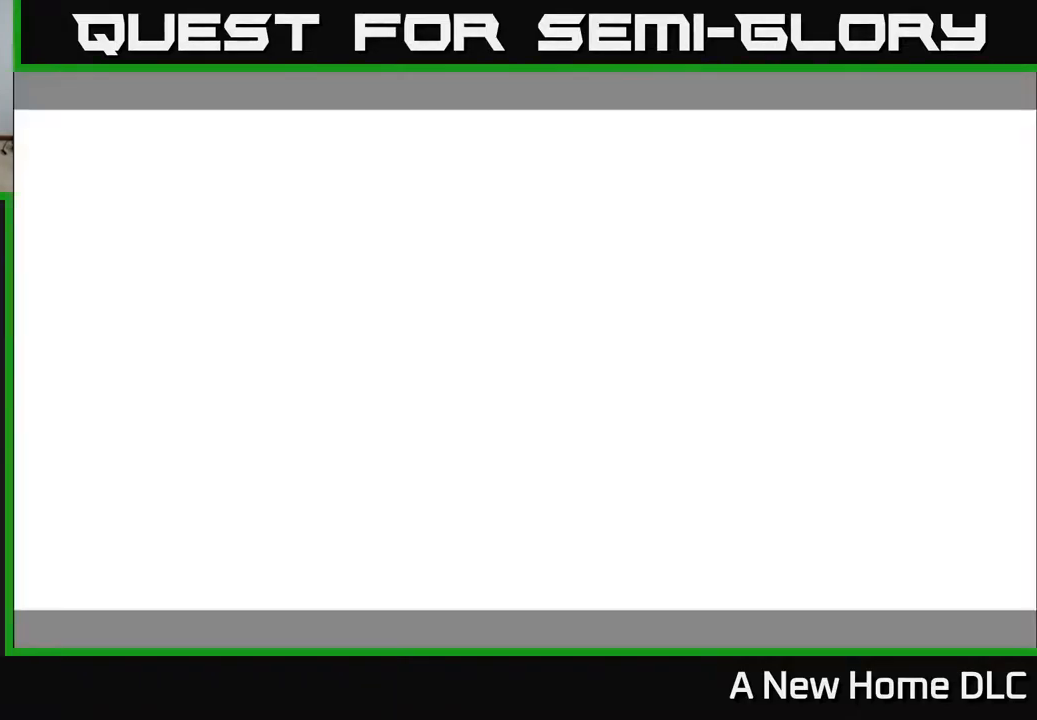
{"buttons": [], "left_stick": "center", "right_stick": "center", "events": []}
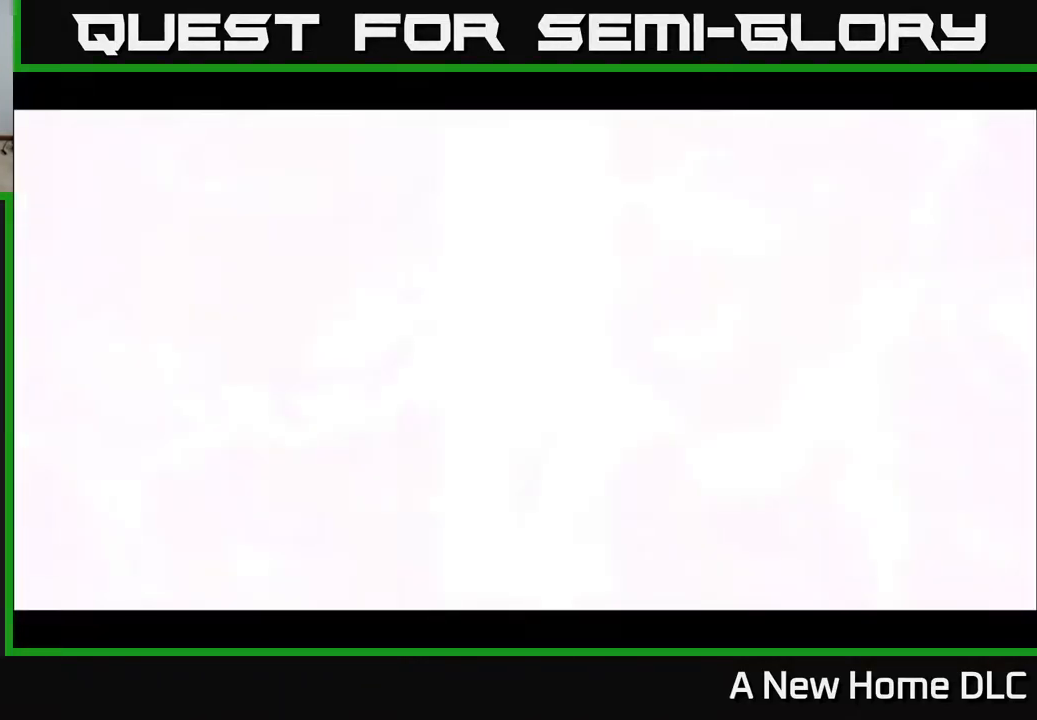
{"buttons": [], "left_stick": "center", "right_stick": "center", "events": []}
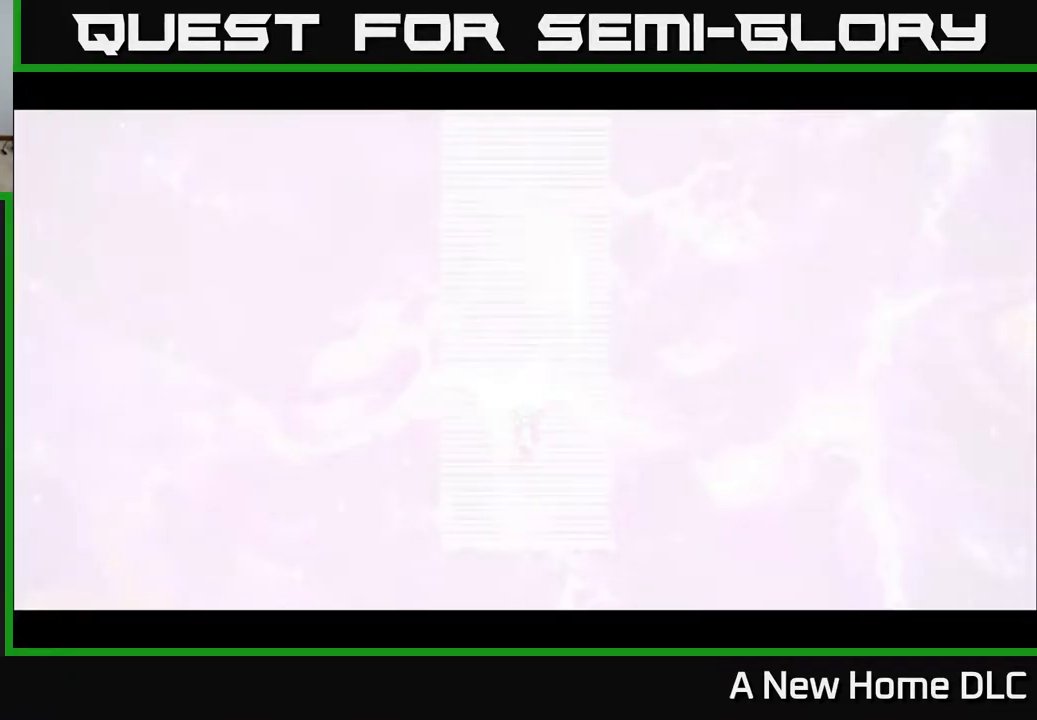
{"buttons": [], "left_stick": "center", "right_stick": "center", "events": []}
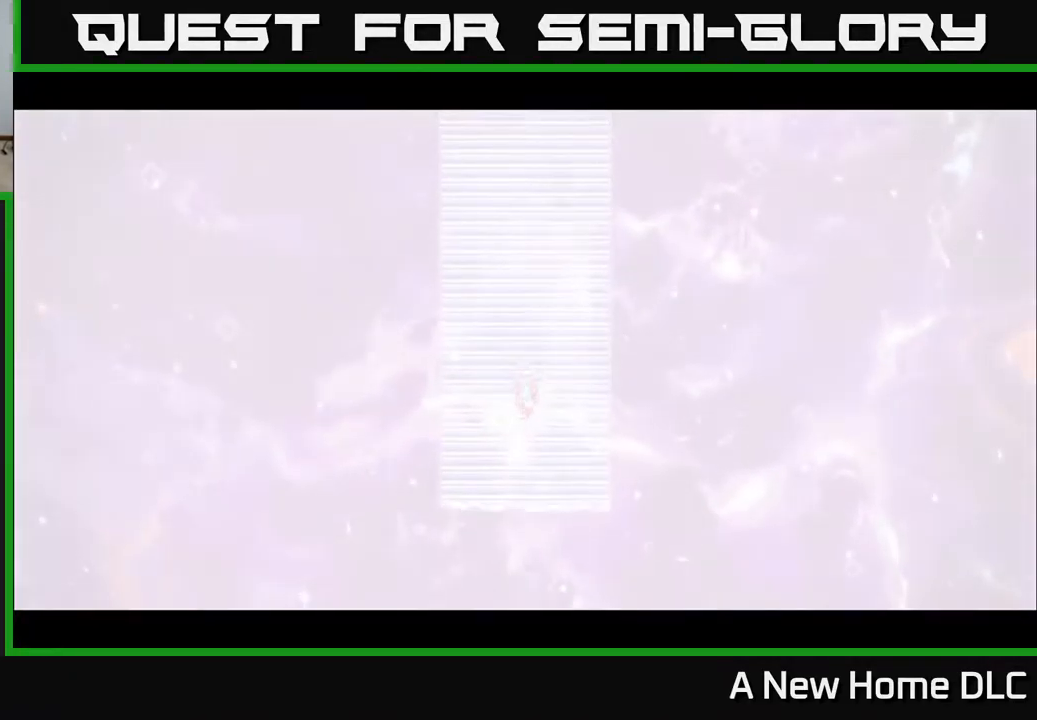
{"buttons": [], "left_stick": "center", "right_stick": "center", "events": [[317, "Y", "down"], [383, "Y", "up"]]}
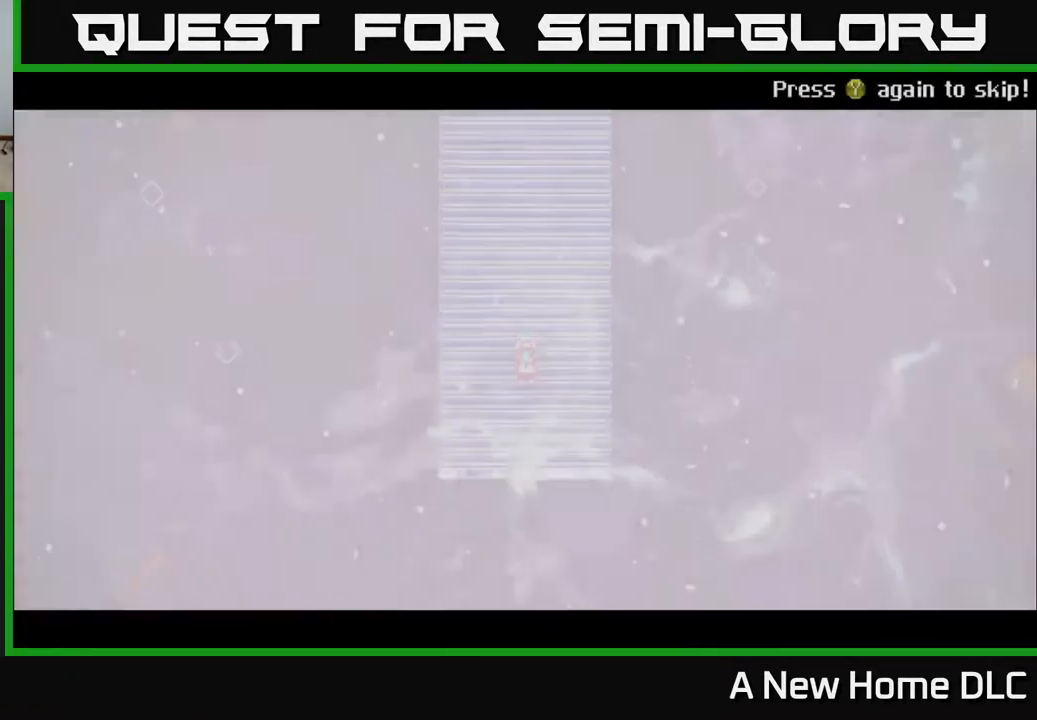
{"buttons": [], "left_stick": "center", "right_stick": "center", "events": [[17, "Y", "down"], [100, "Y", "up"]]}
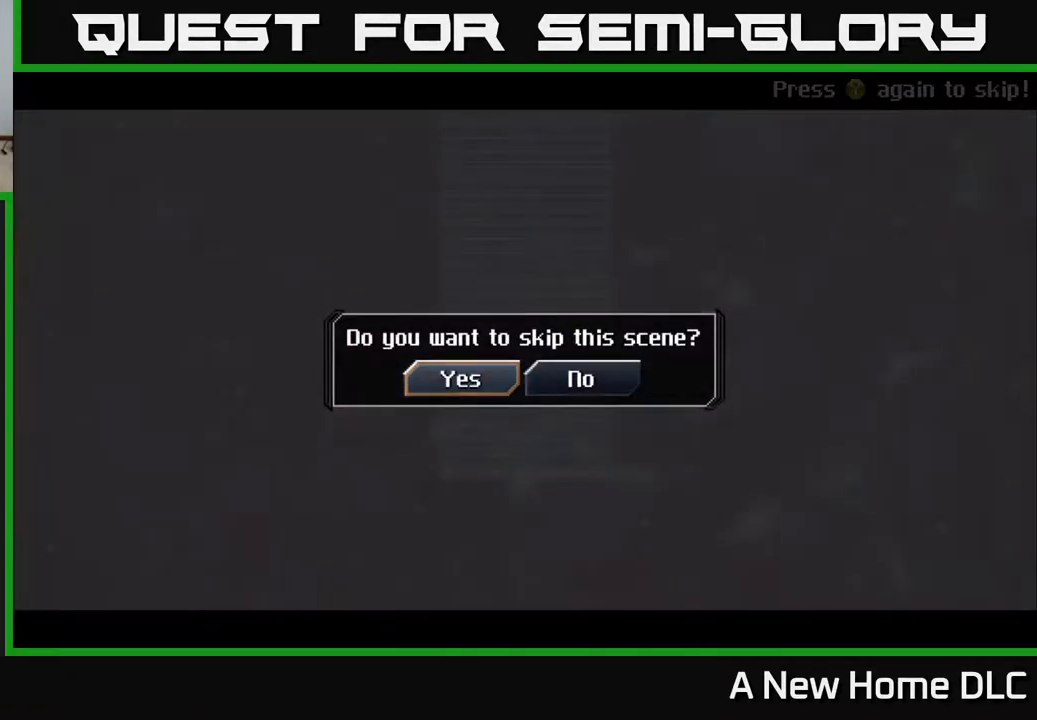
{"buttons": [], "left_stick": "center", "right_stick": "center", "events": [[317, "A", "down"], [367, "A", "up"]]}
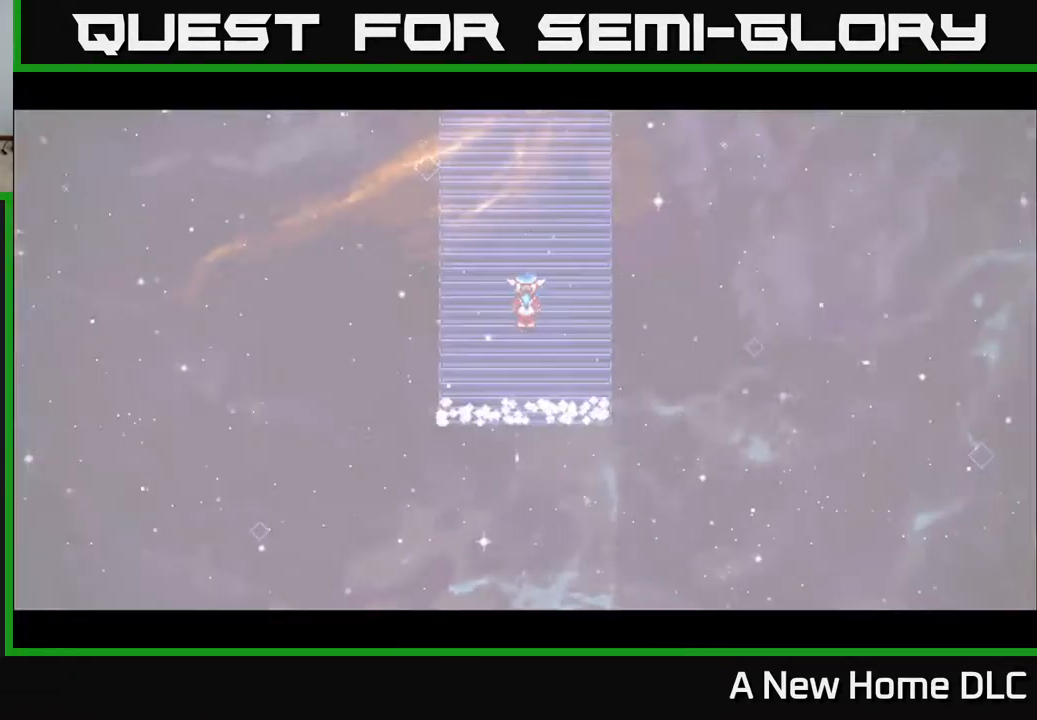
{"buttons": [], "left_stick": "center", "right_stick": "center", "events": []}
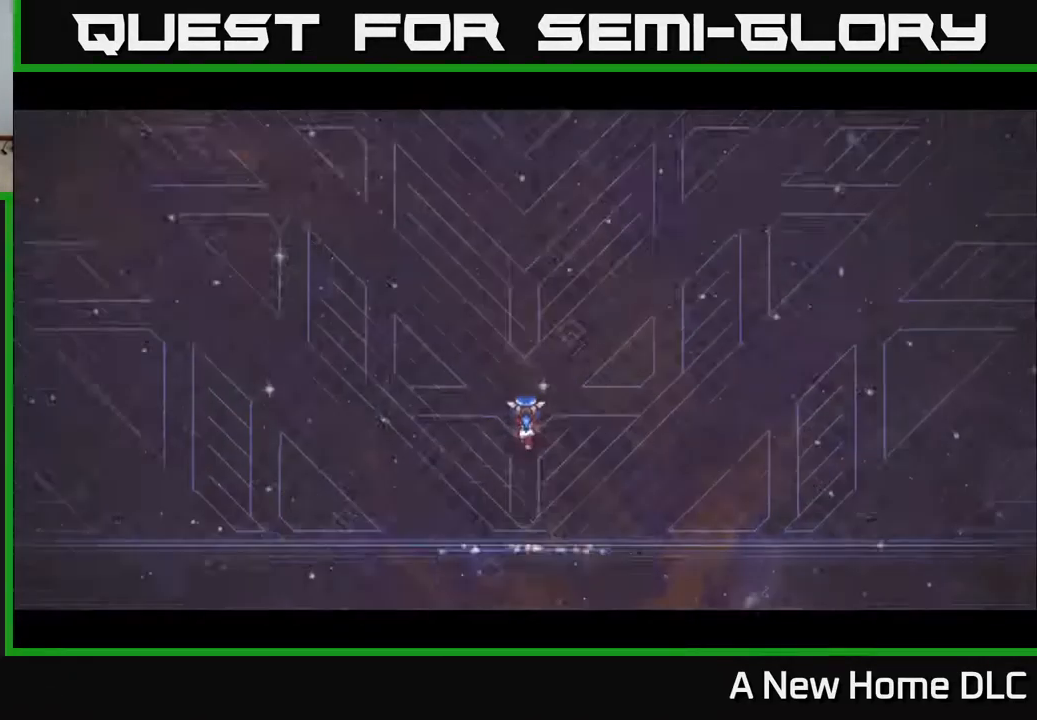
{"buttons": [], "left_stick": "center", "right_stick": "center", "events": []}
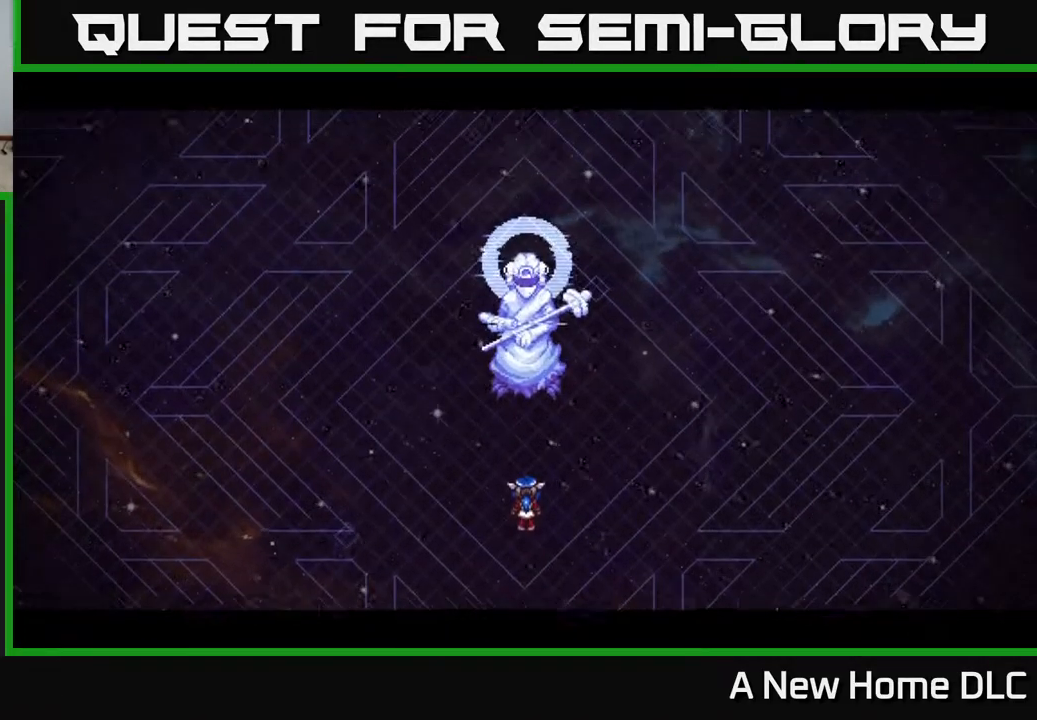
{"buttons": [], "left_stick": "center", "right_stick": "center", "events": [[267, "A", "down"], [366, "A", "up"]]}
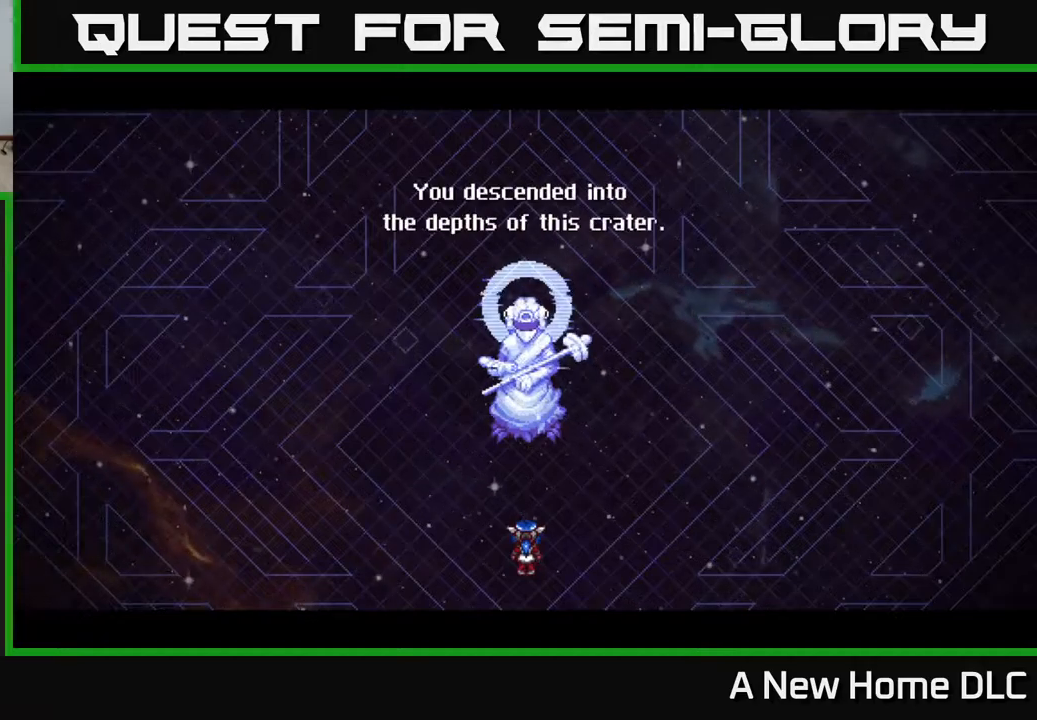
{"buttons": [], "left_stick": "center", "right_stick": "center", "events": [[134, "Y", "down"], [200, "Y", "up"], [317, "Y", "down"], [434, "Y", "up"]]}
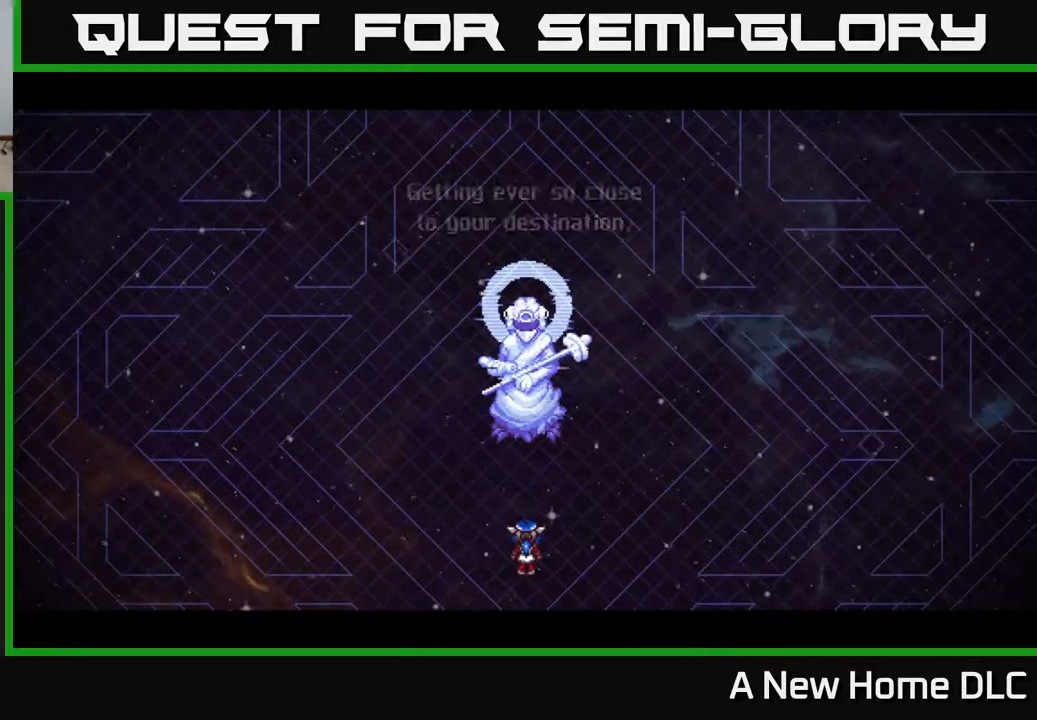
{"buttons": [], "left_stick": "right", "right_stick": "center", "events": [[150, "left_stick", "up"], [284, "left_stick", "up-right"], [400, "left_stick", "right"]]}
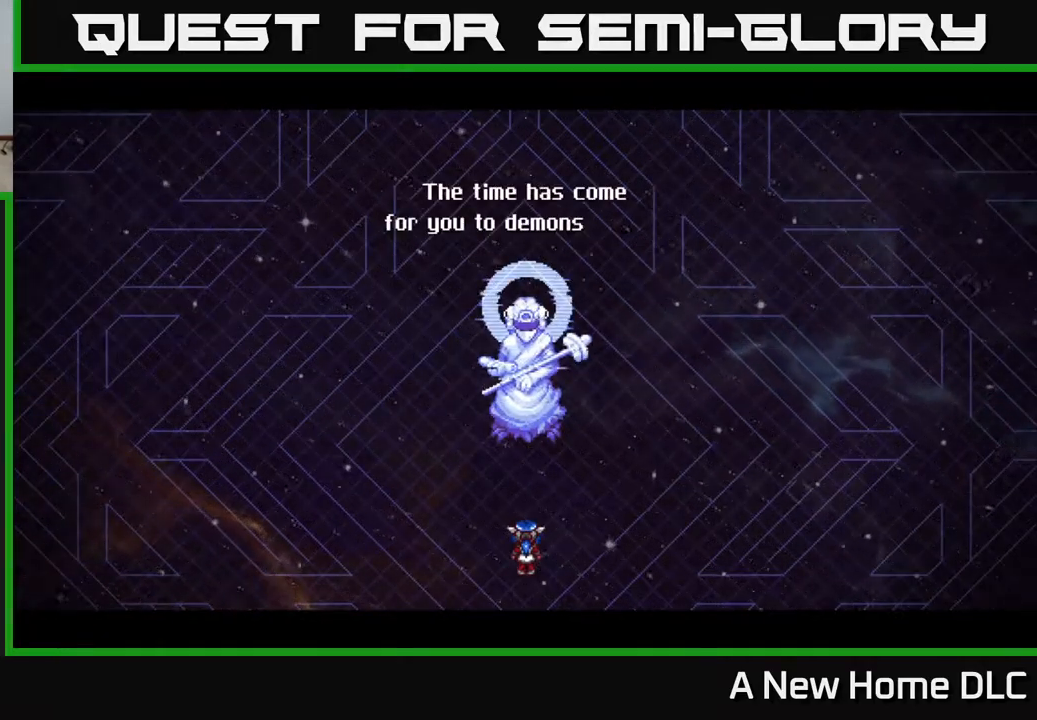
{"buttons": [], "left_stick": "center", "right_stick": "center", "events": [[134, "left_stick", "center"], [317, "DPAD_LEFT", "down"], [384, "DPAD_LEFT", "up"]]}
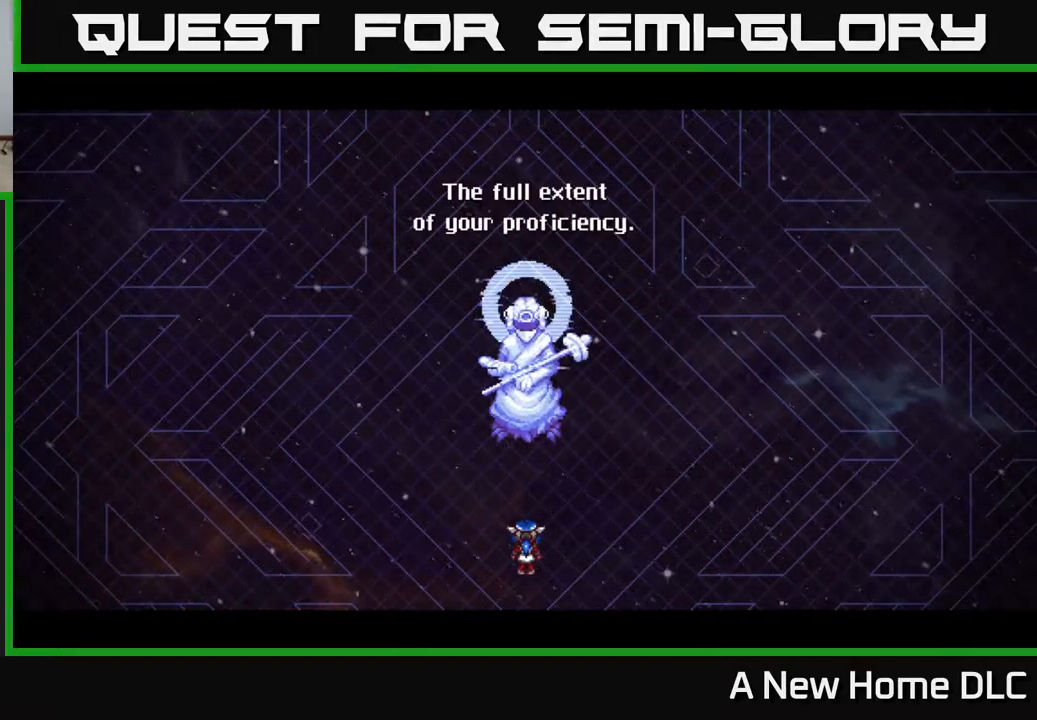
{"buttons": [], "left_stick": "center", "right_stick": "center", "events": [[184, "DPAD_LEFT", "down"], [284, "DPAD_LEFT", "up"]]}